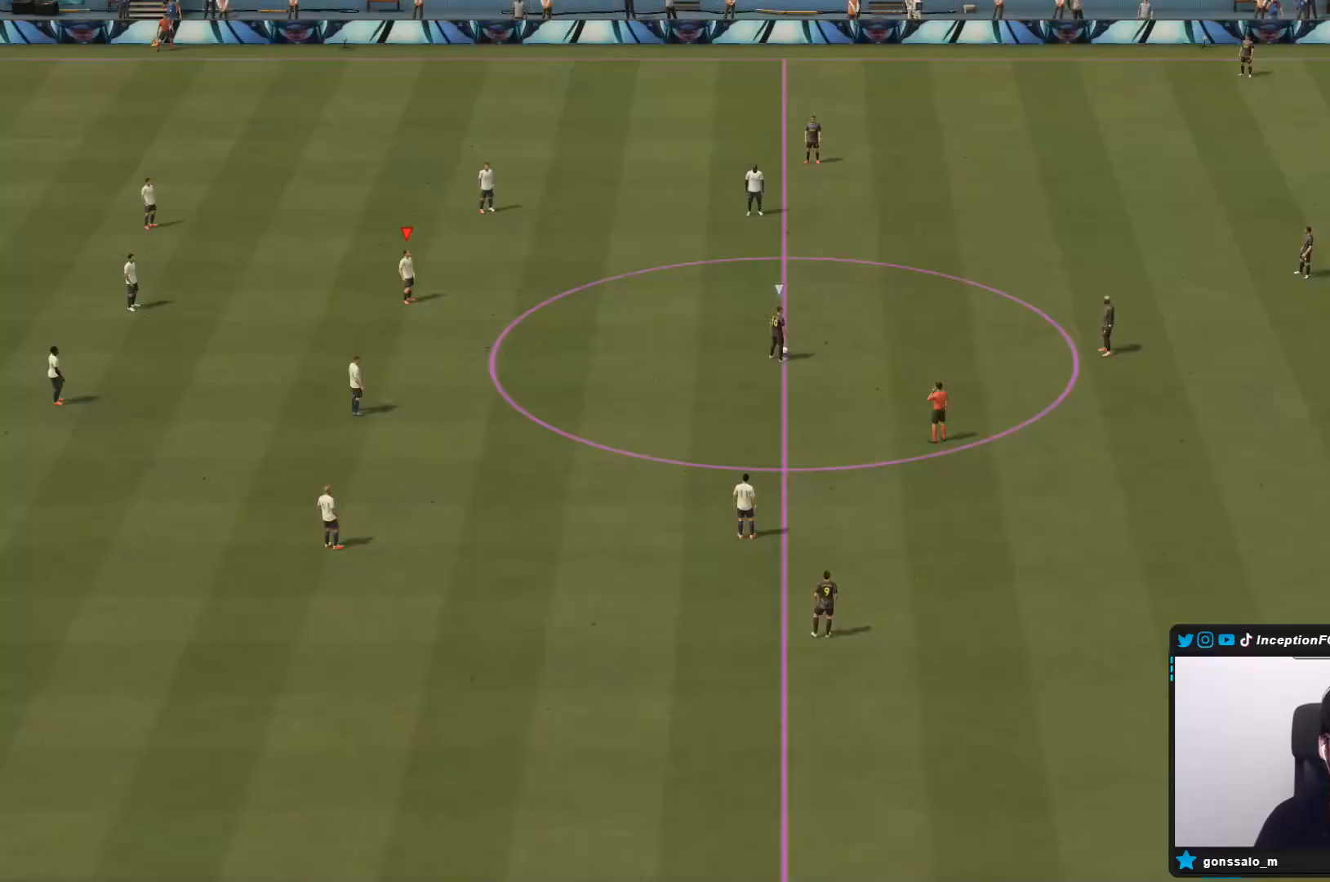
Gameplay with a controller (PlayStation layout); each line is a JSON object with the inputs held at the frame after it. "events" lists button and stick changes between this image and that frame as [ms after this image, input, new state], when the widget could be followed in between. Not read: L3 R3 SELECT START.
{"buttons": [], "left_stick": "up-right", "right_stick": "center", "events": [[117, "right_stick", "down-right"], [217, "right_stick", "center"], [400, "left_stick", "up-right"]]}
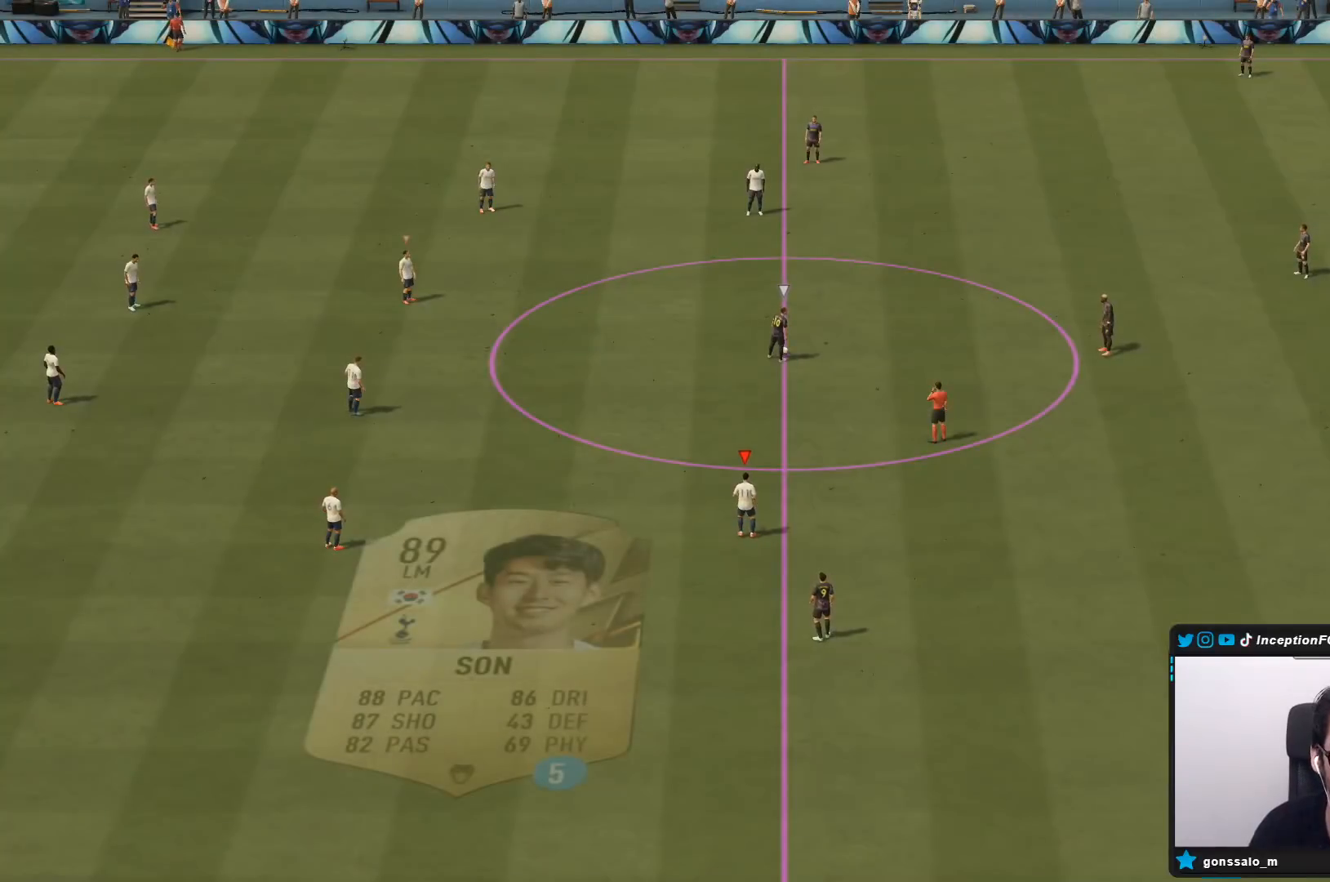
{"buttons": ["R2"], "left_stick": "up-right", "right_stick": "center", "events": [[367, "R2", "down"]]}
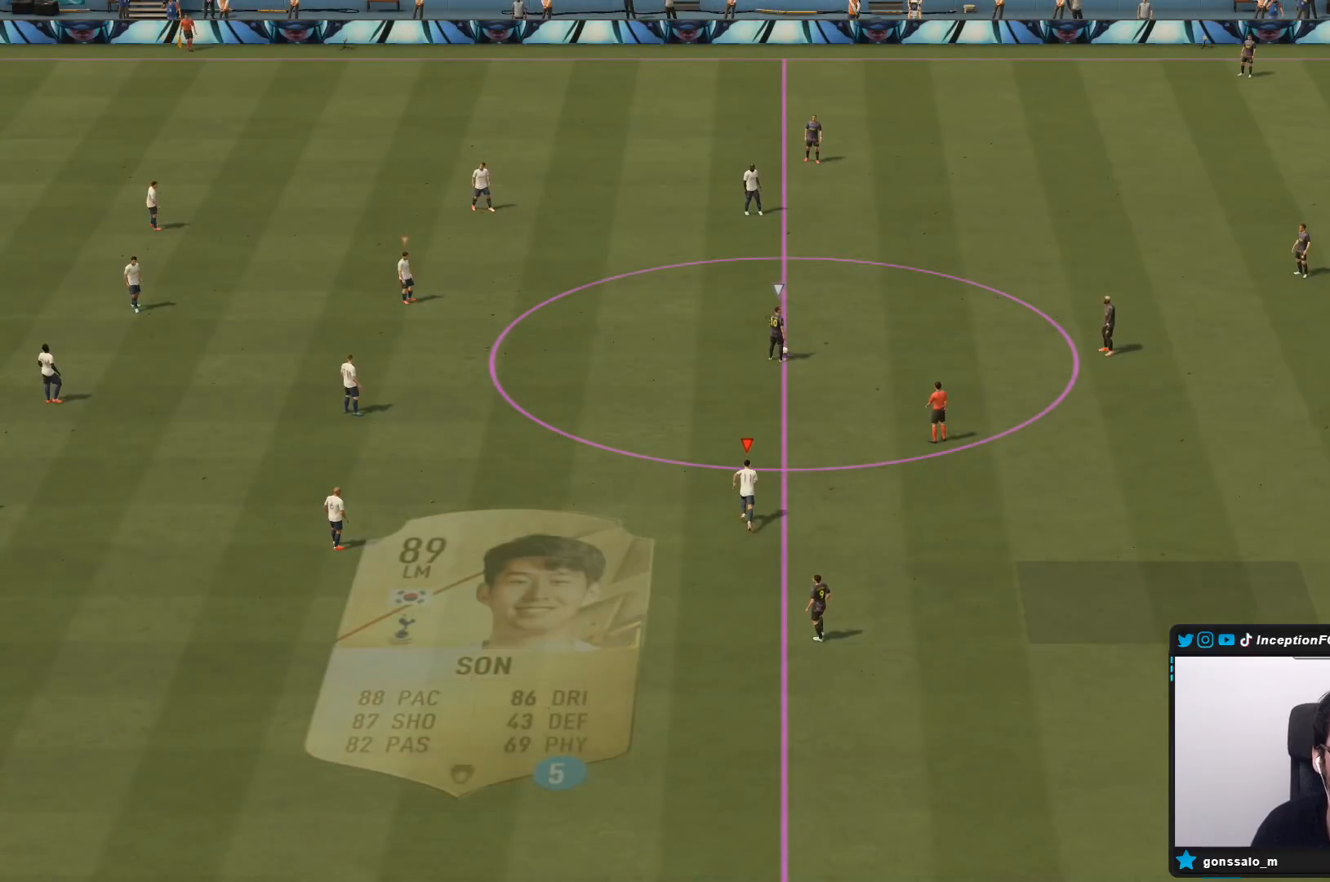
{"buttons": ["R2"], "left_stick": "right", "right_stick": "center", "events": [[117, "R2", "up"], [133, "left_stick", "center"], [183, "R2", "down"], [217, "left_stick", "right"]]}
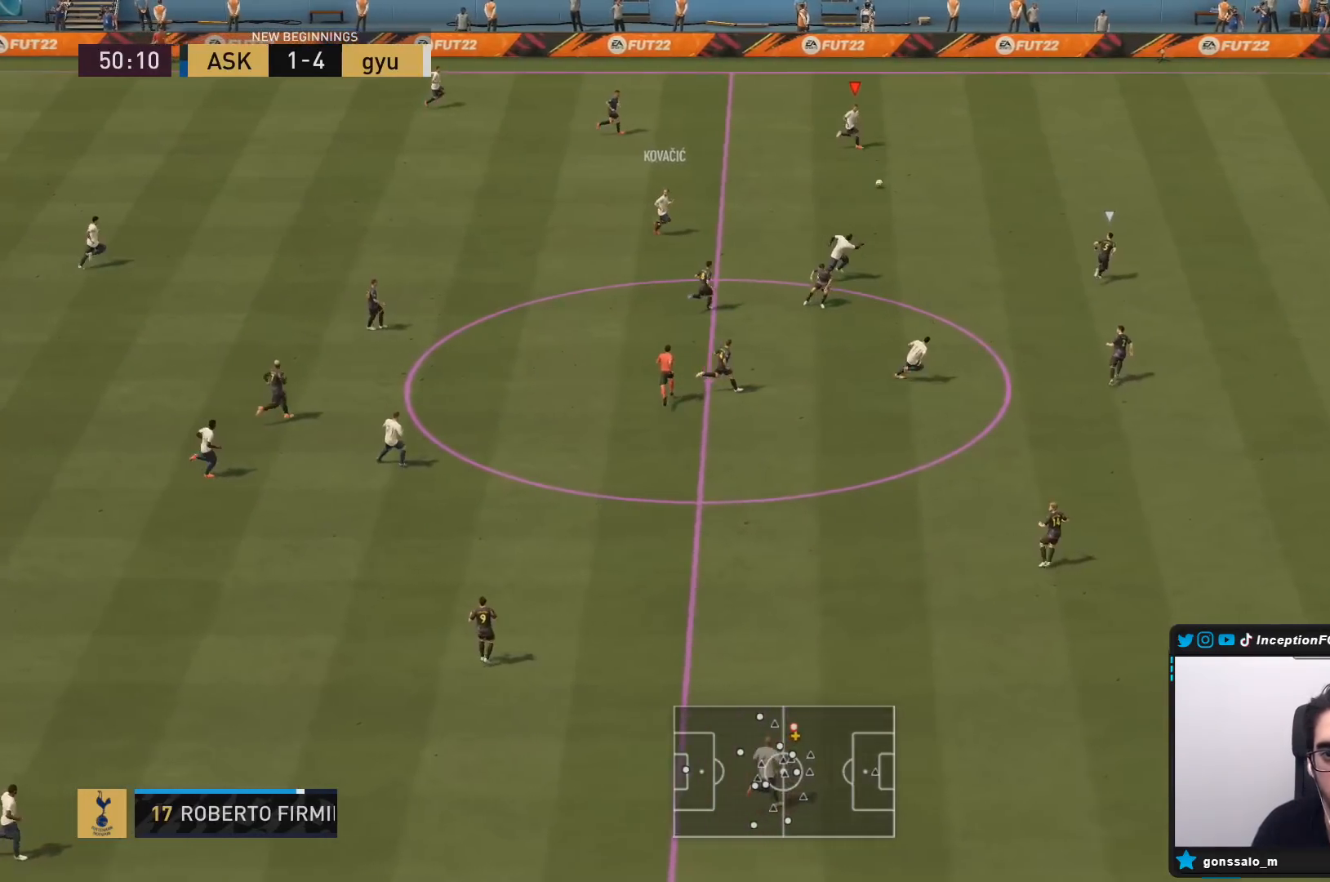
{"buttons": ["R2"], "left_stick": "right", "right_stick": "center", "events": []}
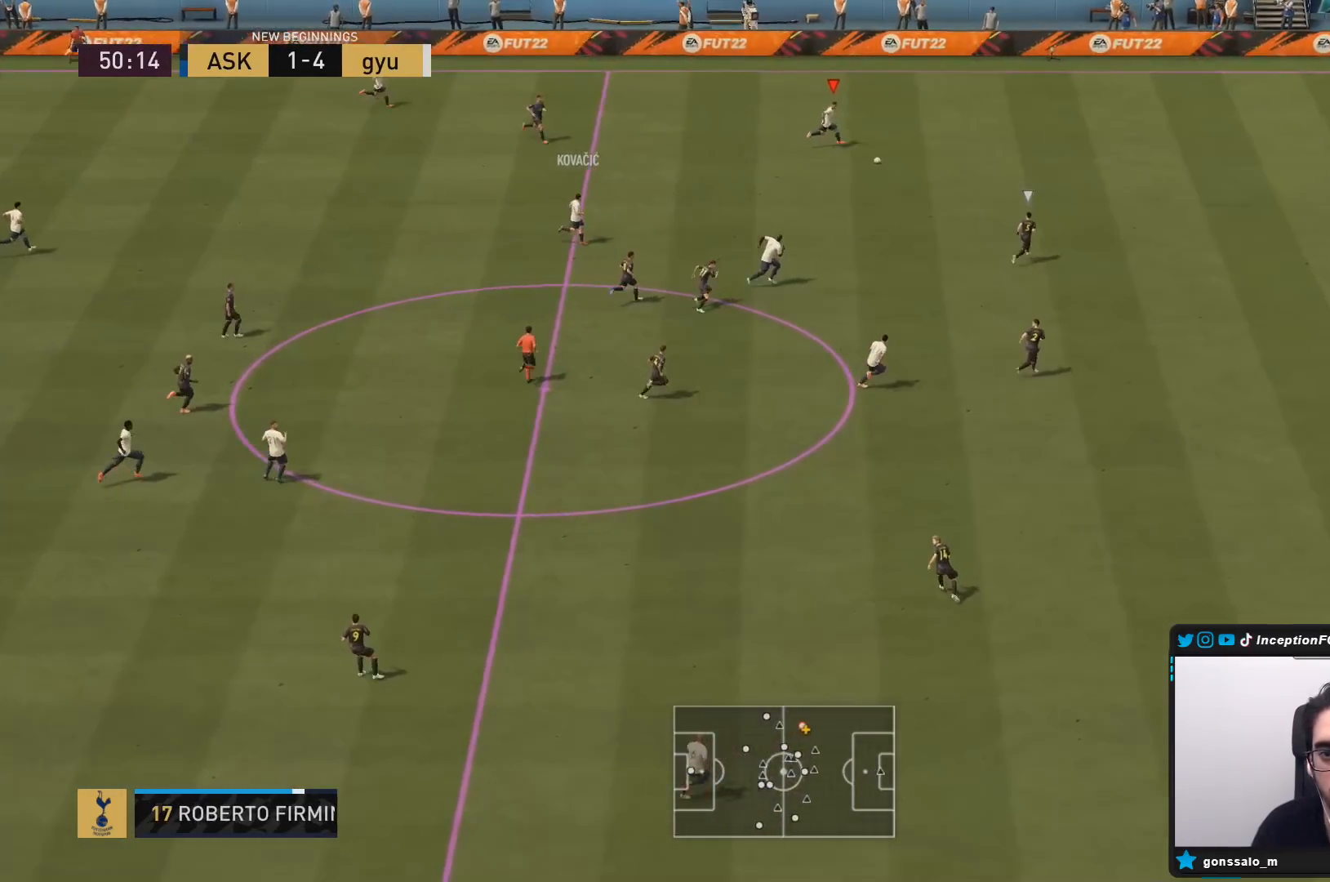
{"buttons": [], "left_stick": "down", "right_stick": "center", "events": [[267, "CROSS", "down"], [267, "R2", "up"], [267, "left_stick", "down"], [300, "L1", "down"], [367, "CROSS", "up"], [433, "L1", "up"]]}
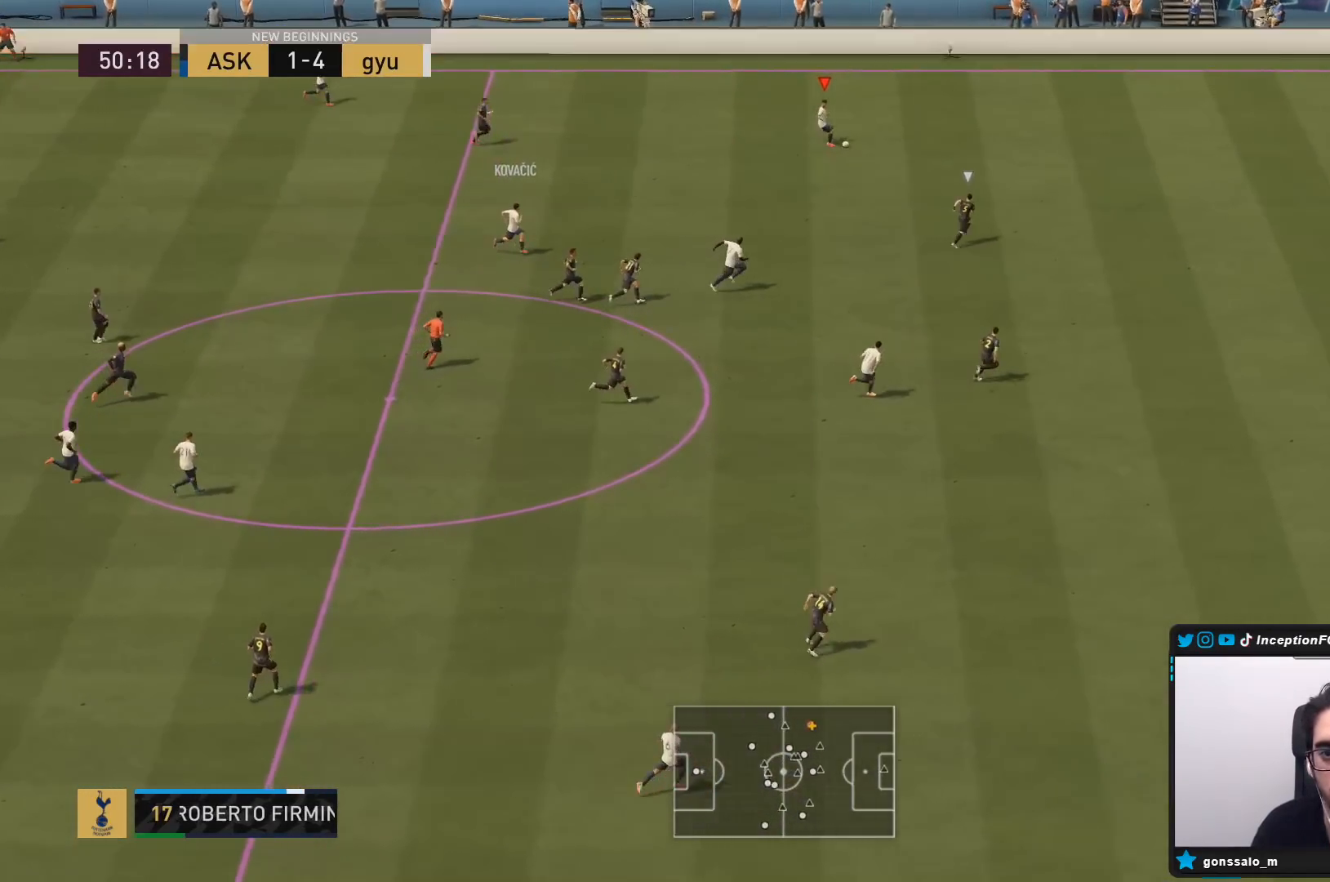
{"buttons": ["R2"], "left_stick": "down-right", "right_stick": "center", "events": [[100, "left_stick", "center"], [333, "R2", "down"], [367, "left_stick", "down-right"]]}
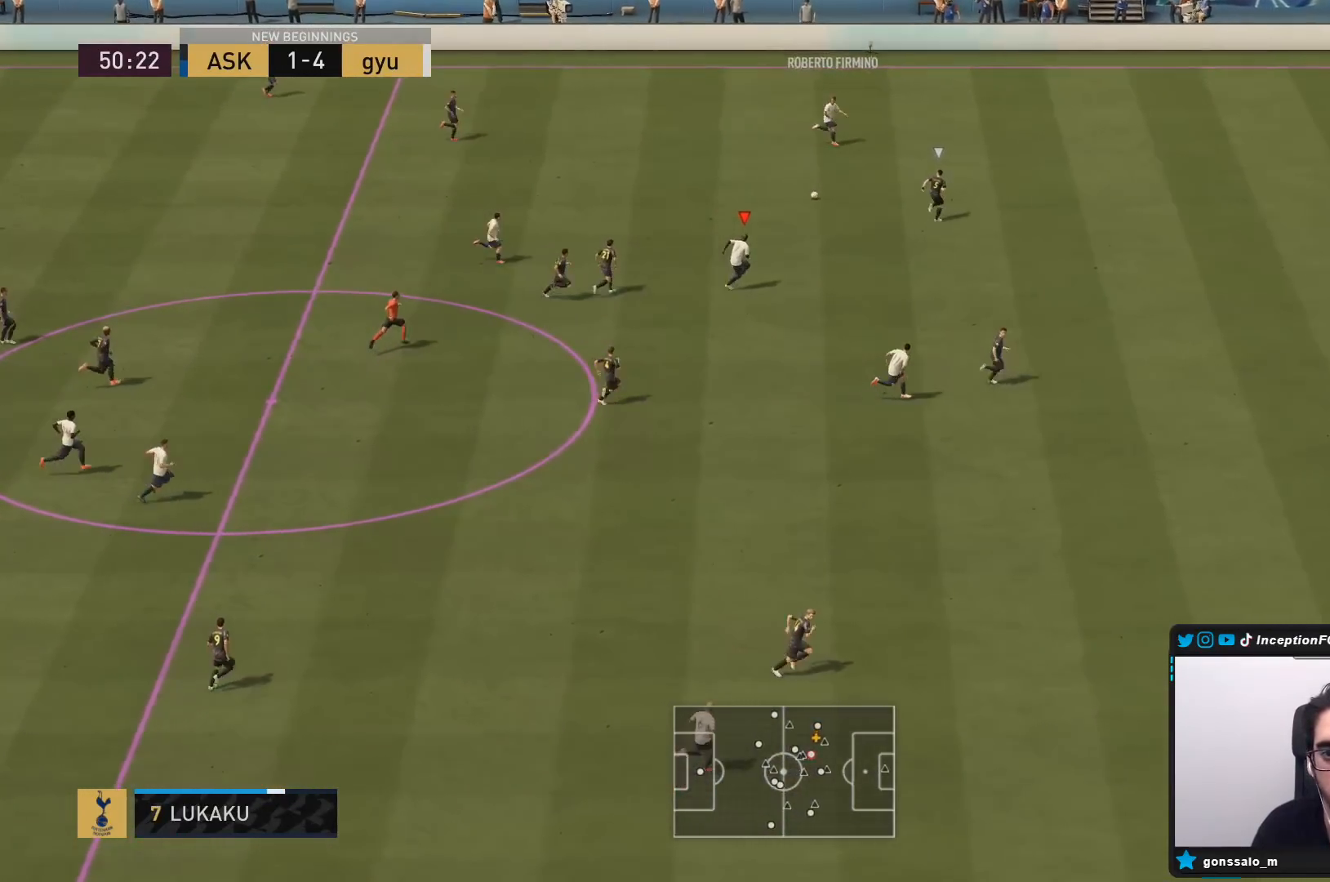
{"buttons": ["TRIANGLE"], "left_stick": "right", "right_stick": "center", "events": [[183, "R2", "up"], [283, "left_stick", "right"], [450, "TRIANGLE", "down"]]}
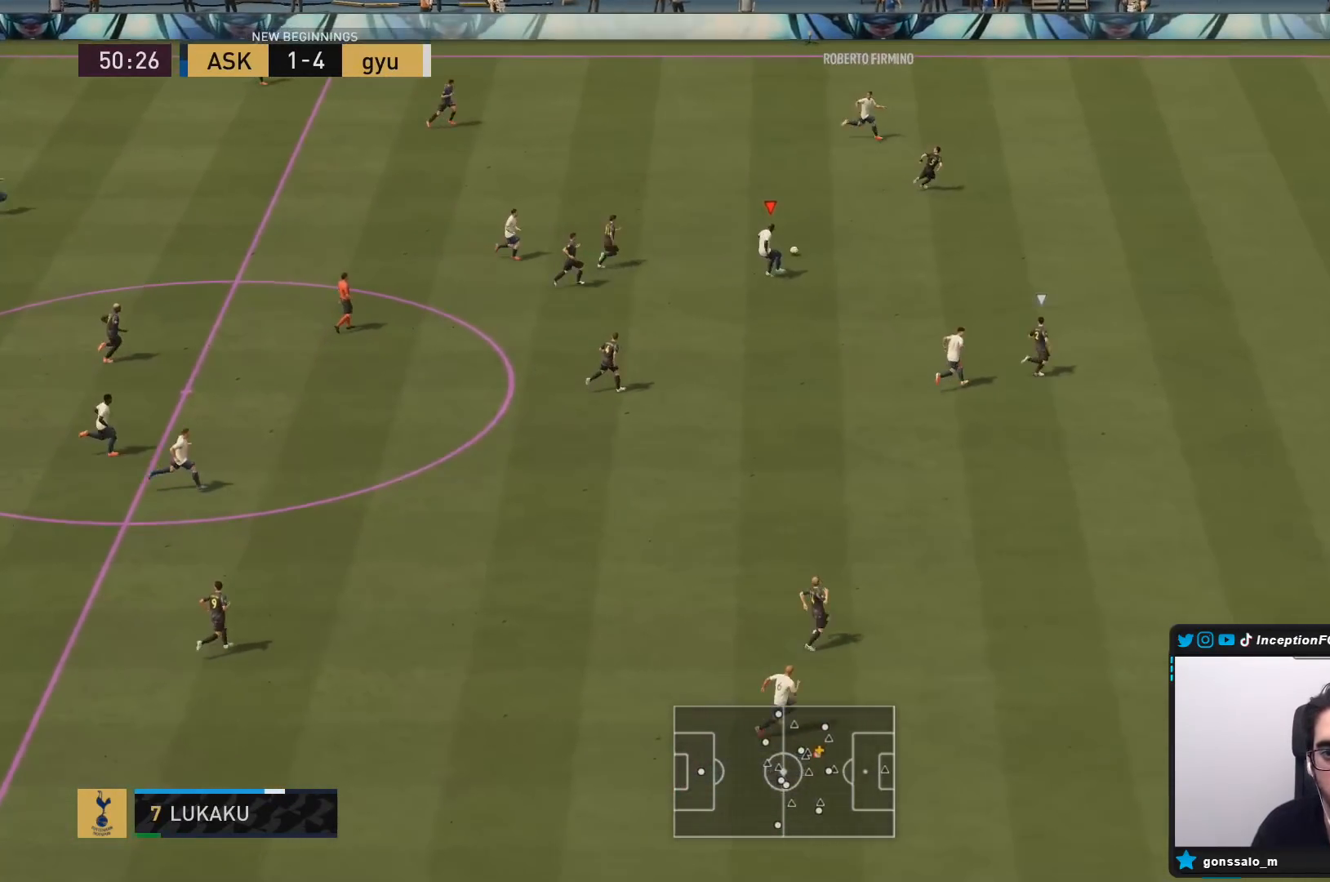
{"buttons": ["R2"], "left_stick": "right", "right_stick": "center", "events": [[183, "TRIANGLE", "up"], [500, "R2", "down"]]}
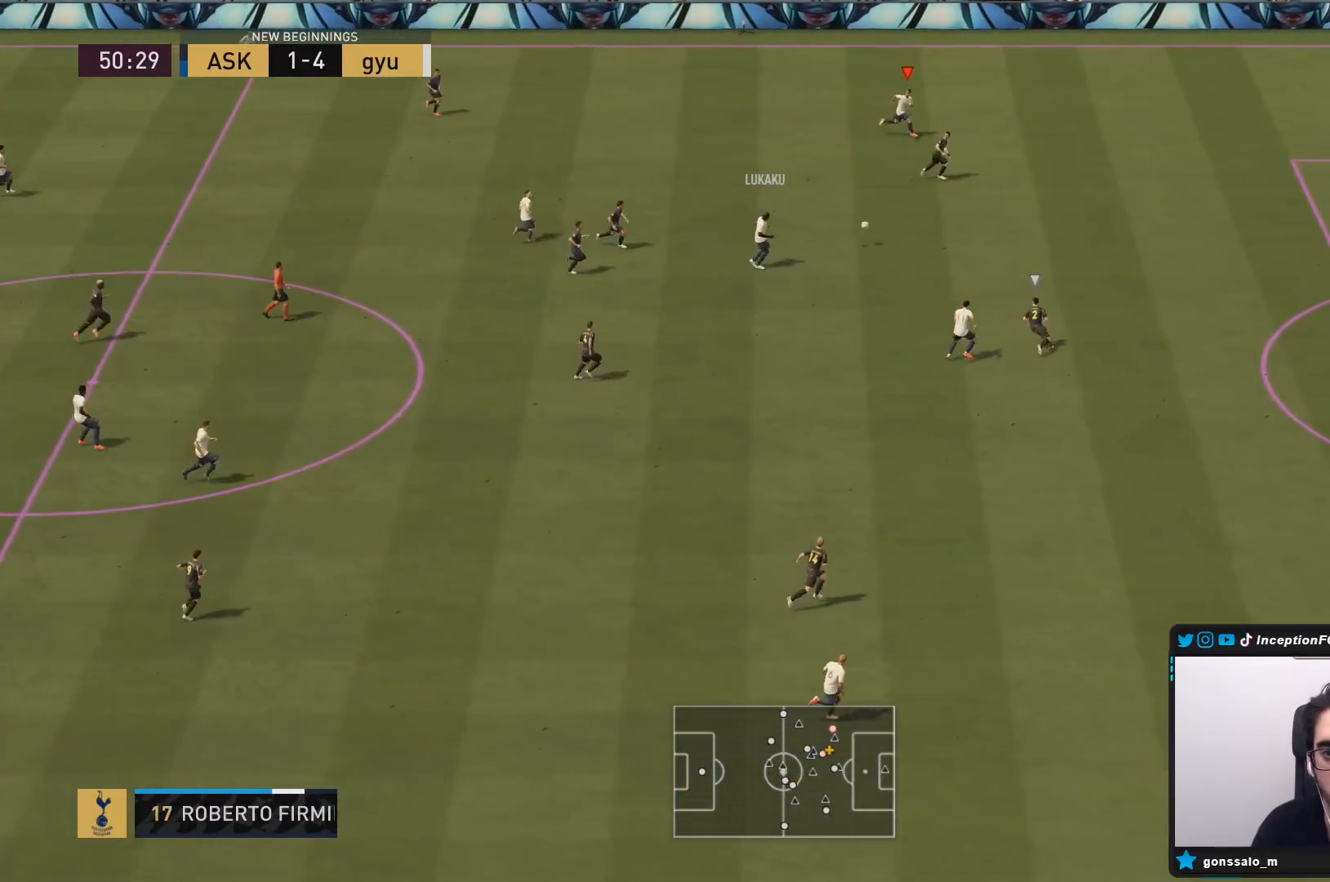
{"buttons": ["R2"], "left_stick": "right", "right_stick": "center", "events": []}
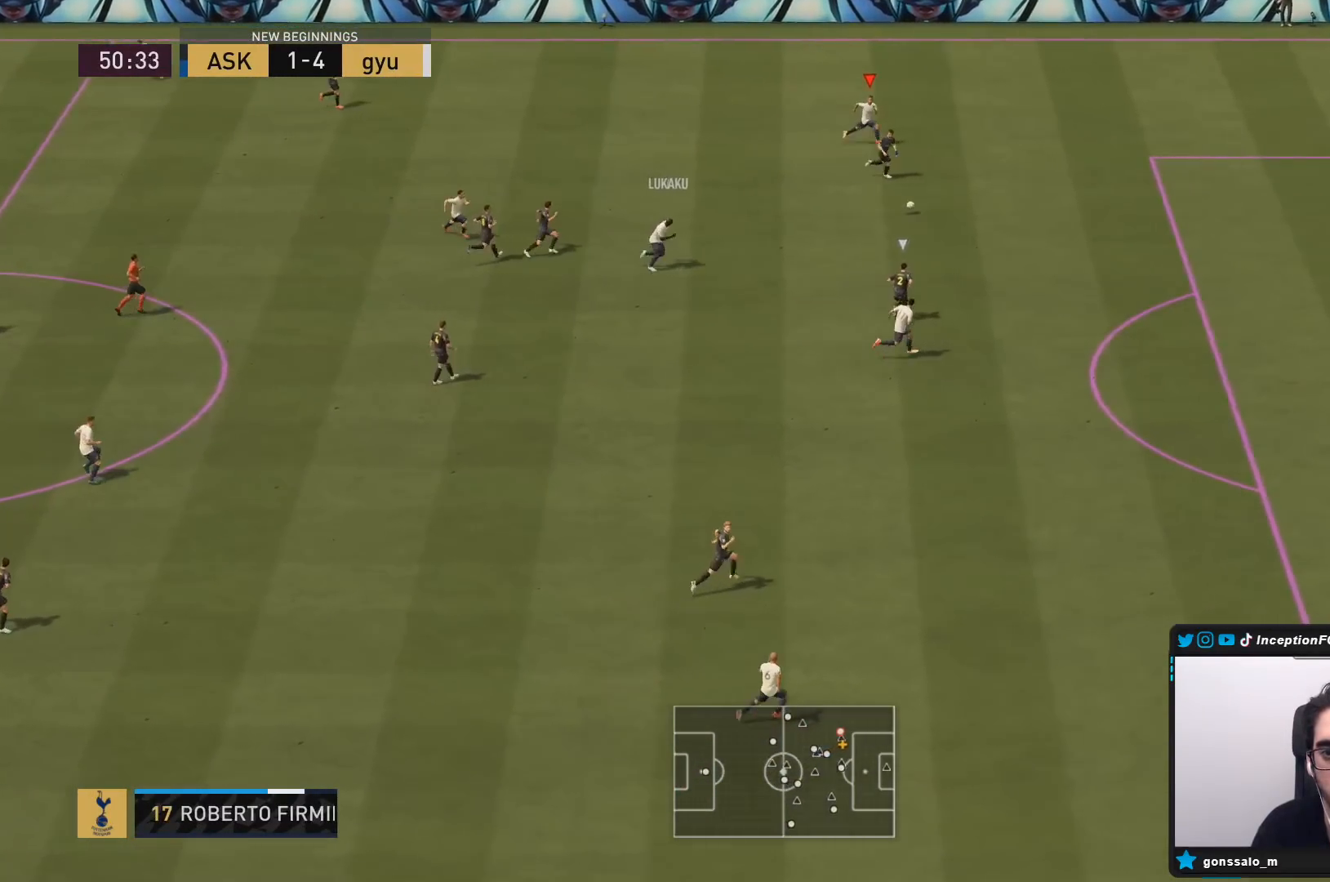
{"buttons": ["R2"], "left_stick": "right", "right_stick": "center", "events": []}
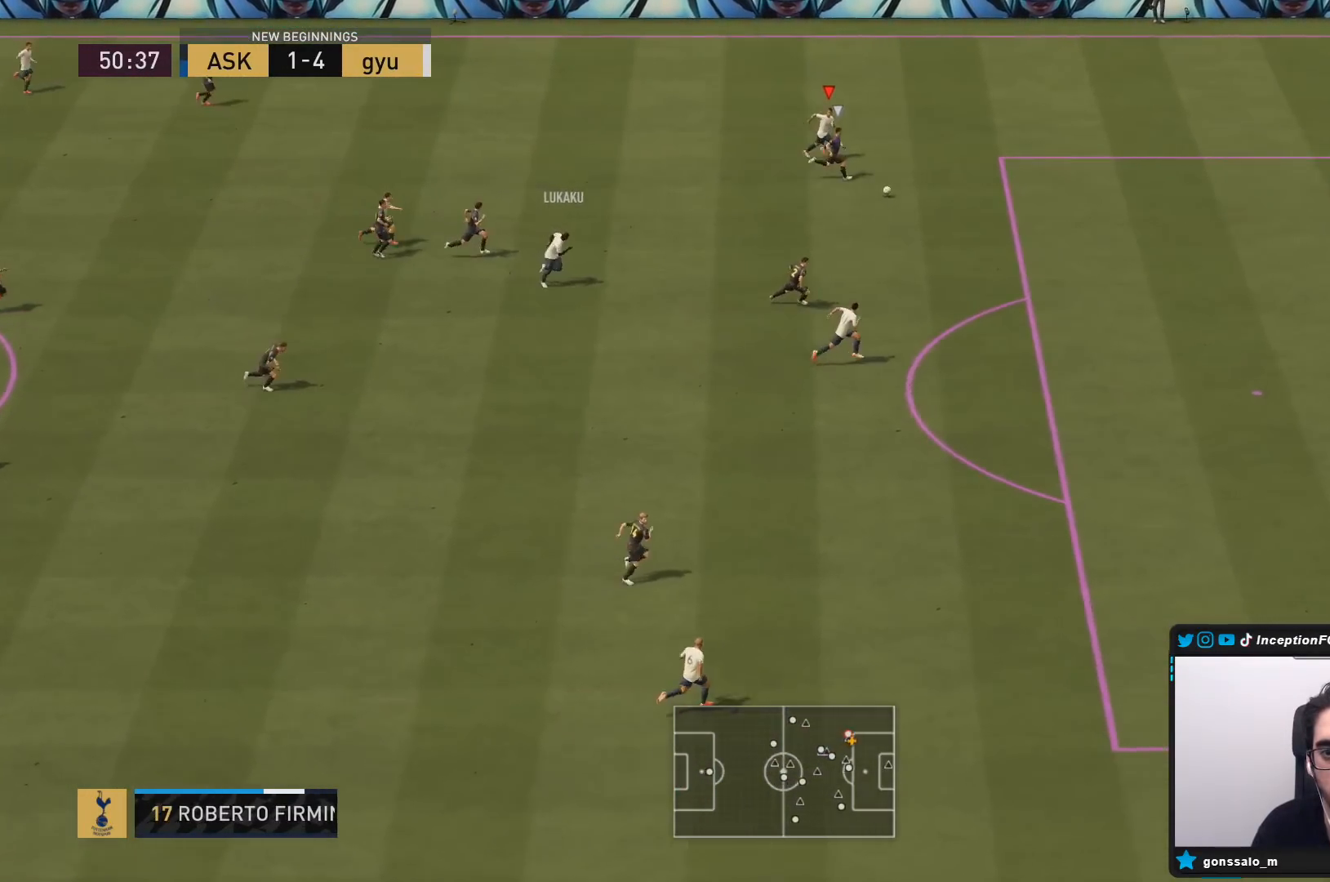
{"buttons": ["R2"], "left_stick": "right", "right_stick": "center", "events": []}
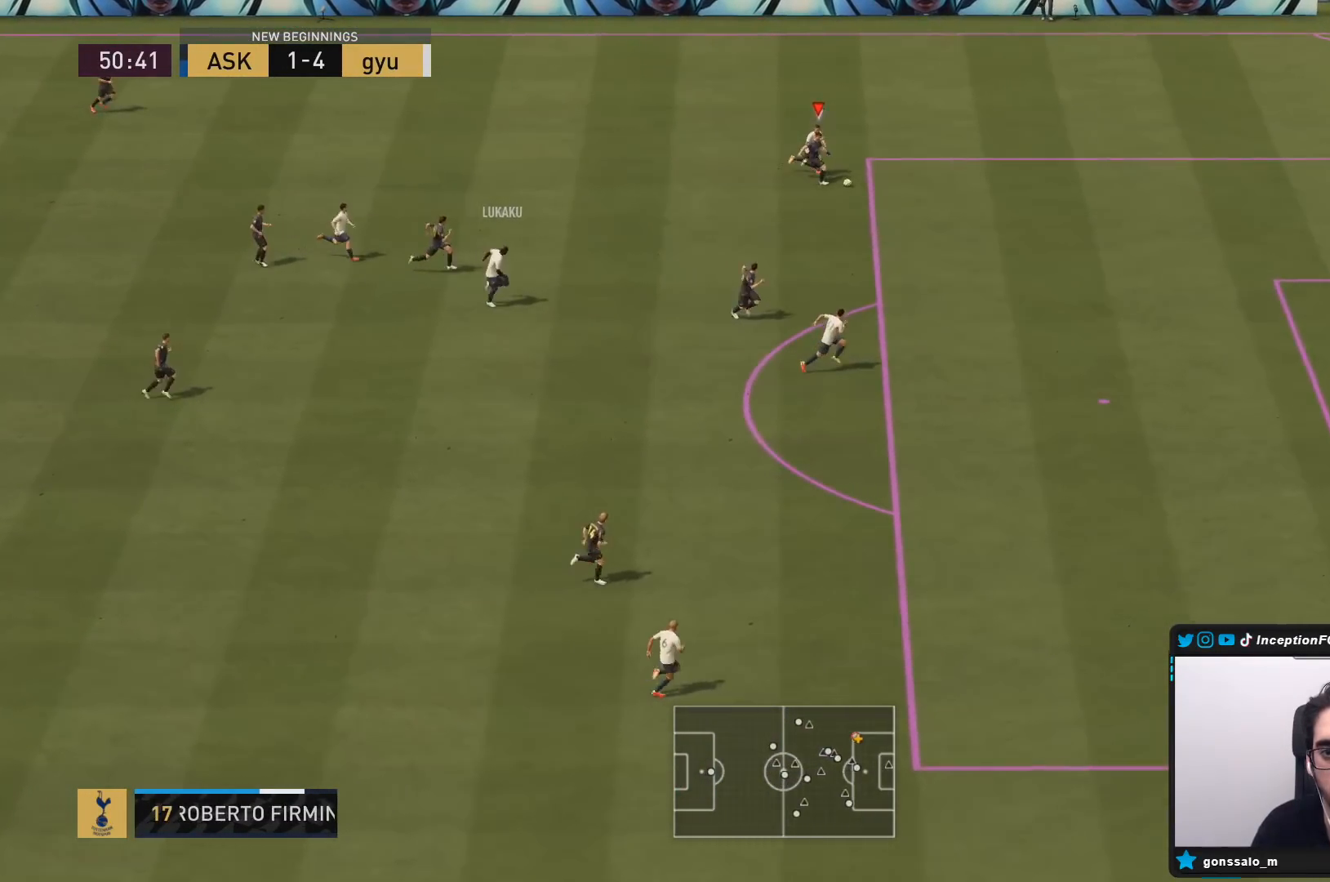
{"buttons": ["L2", "R2"], "left_stick": "right", "right_stick": "center", "events": [[100, "L2", "down"]]}
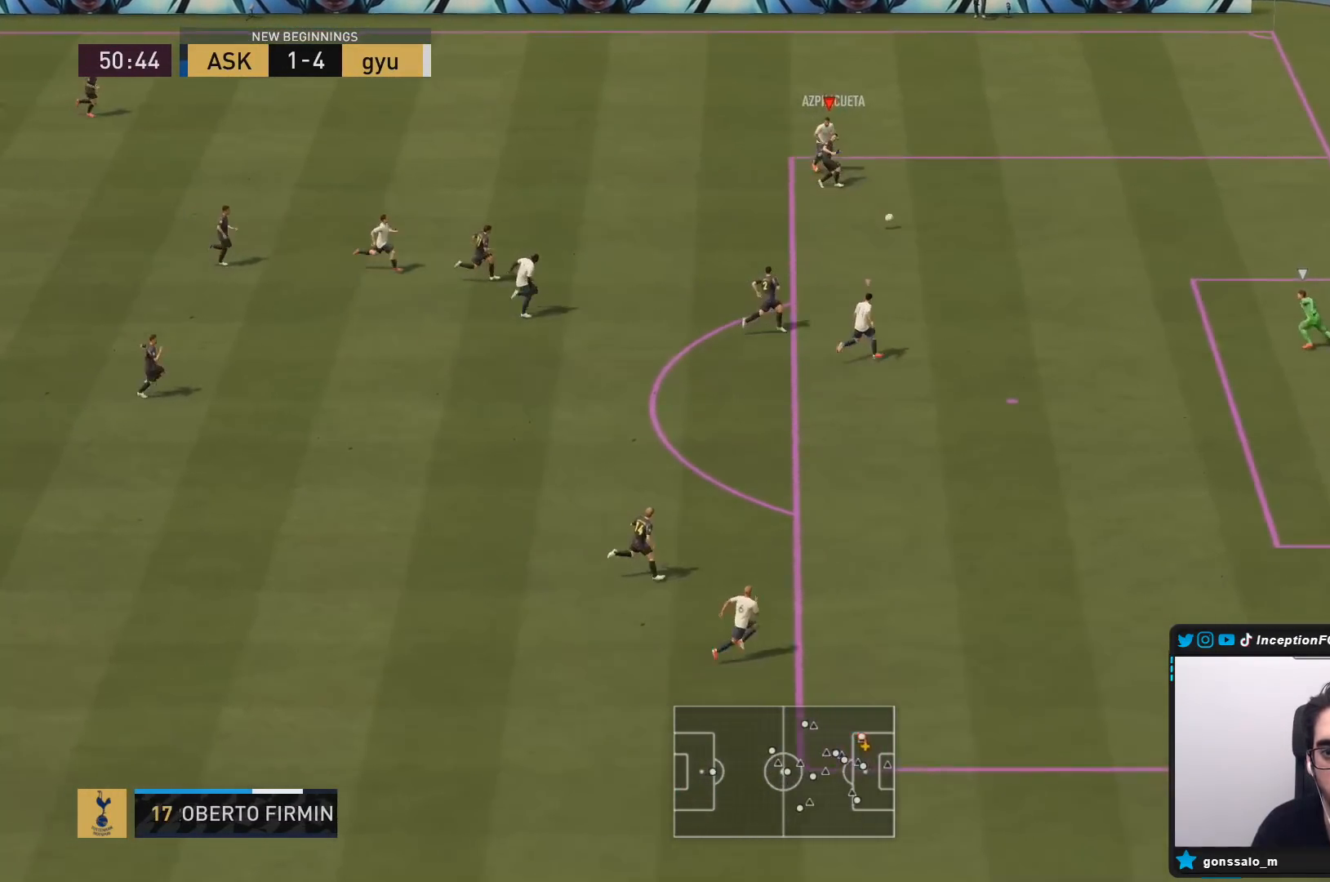
{"buttons": [], "left_stick": "up-right", "right_stick": "center", "events": [[67, "R2", "up"], [250, "right_stick", "down"], [267, "L2", "up"], [267, "left_stick", "up-right"], [333, "right_stick", "center"]]}
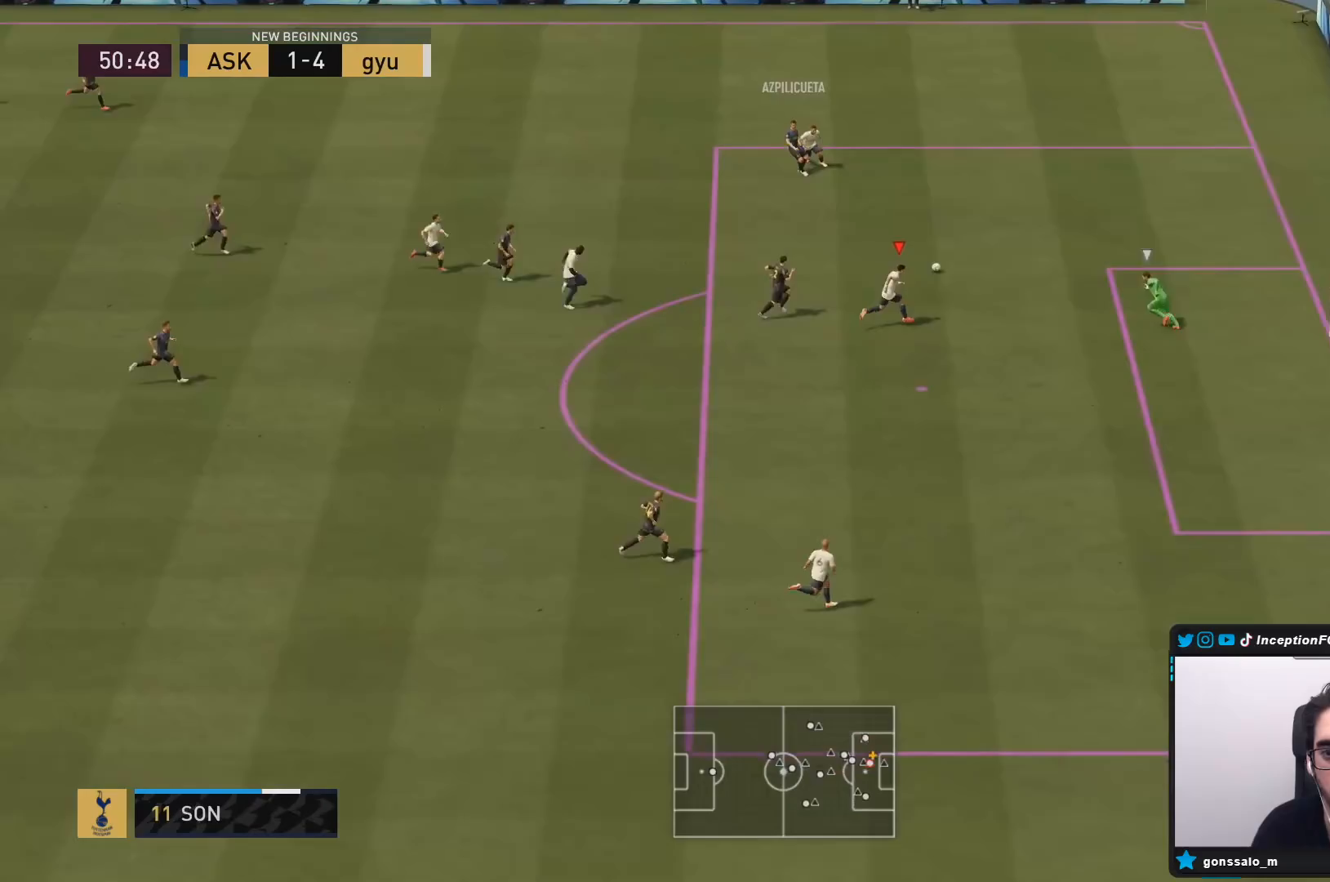
{"buttons": ["L2"], "left_stick": "up-right", "right_stick": "center", "events": [[233, "R2", "down"], [450, "L2", "down"], [483, "R2", "up"]]}
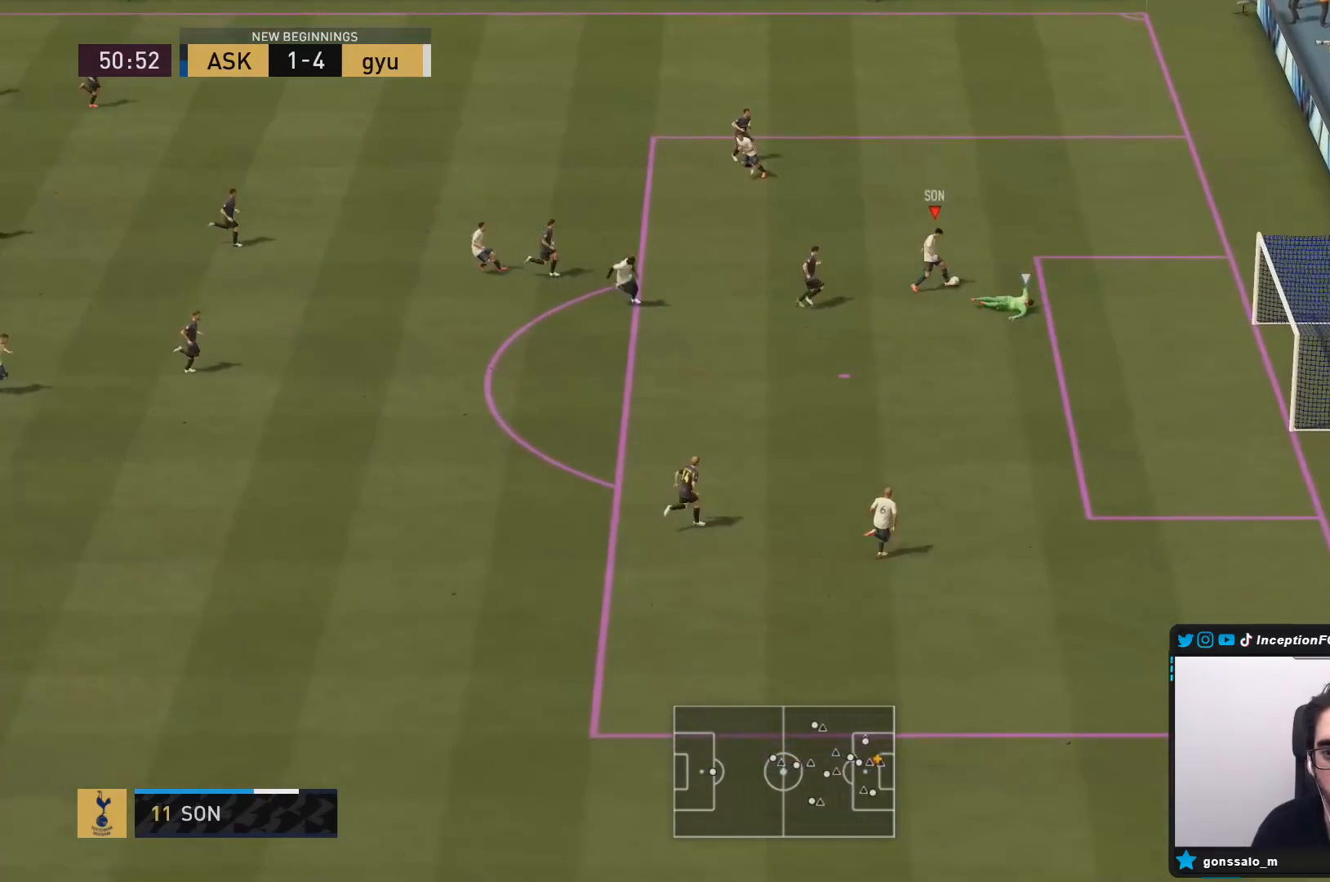
{"buttons": [], "left_stick": "right", "right_stick": "center", "events": [[267, "left_stick", "right"], [317, "L2", "up"]]}
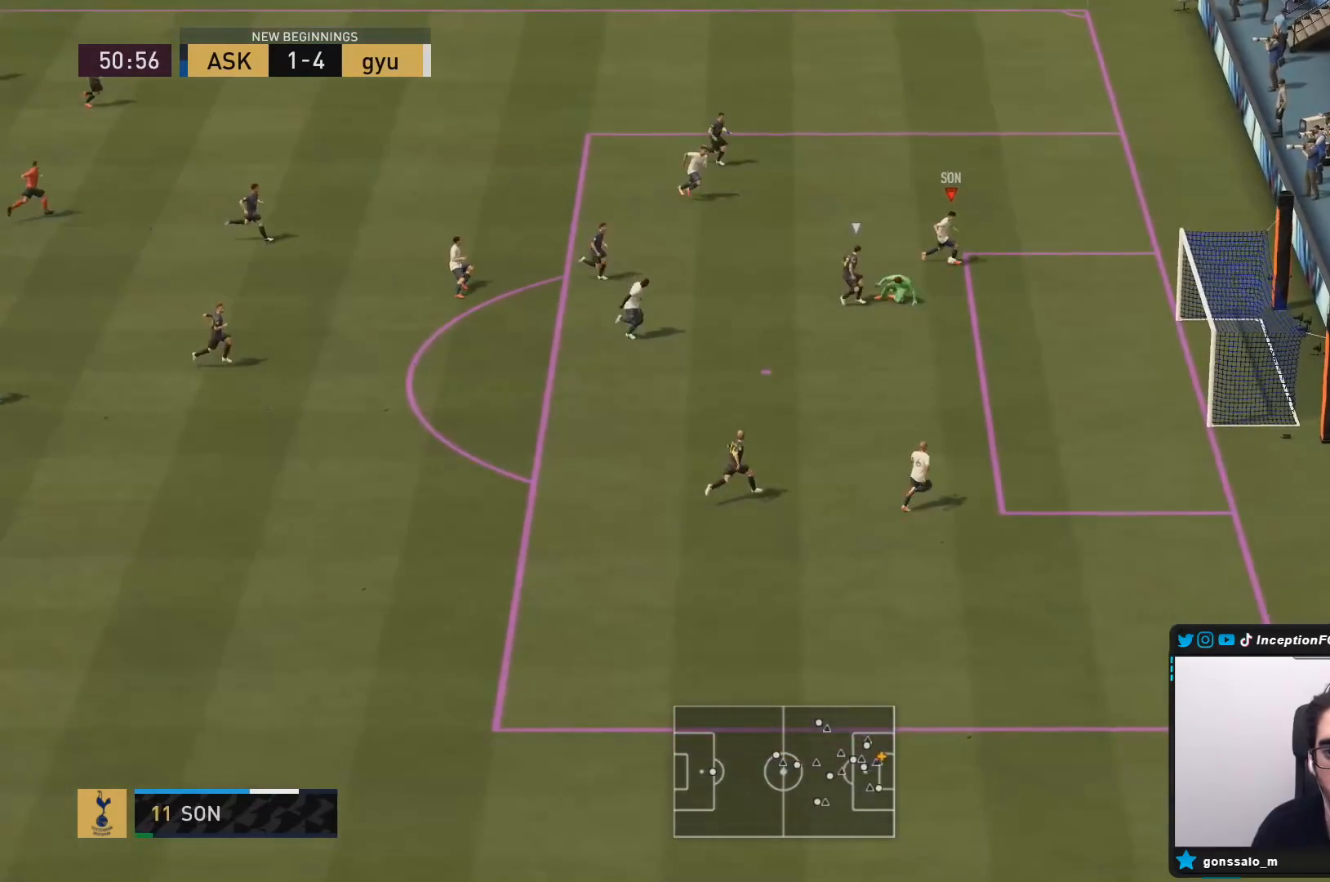
{"buttons": [], "left_stick": "center", "right_stick": "center", "events": [[33, "CIRCLE", "down"], [50, "left_stick", "down-right"], [150, "CIRCLE", "up"], [183, "left_stick", "down"], [350, "left_stick", "center"]]}
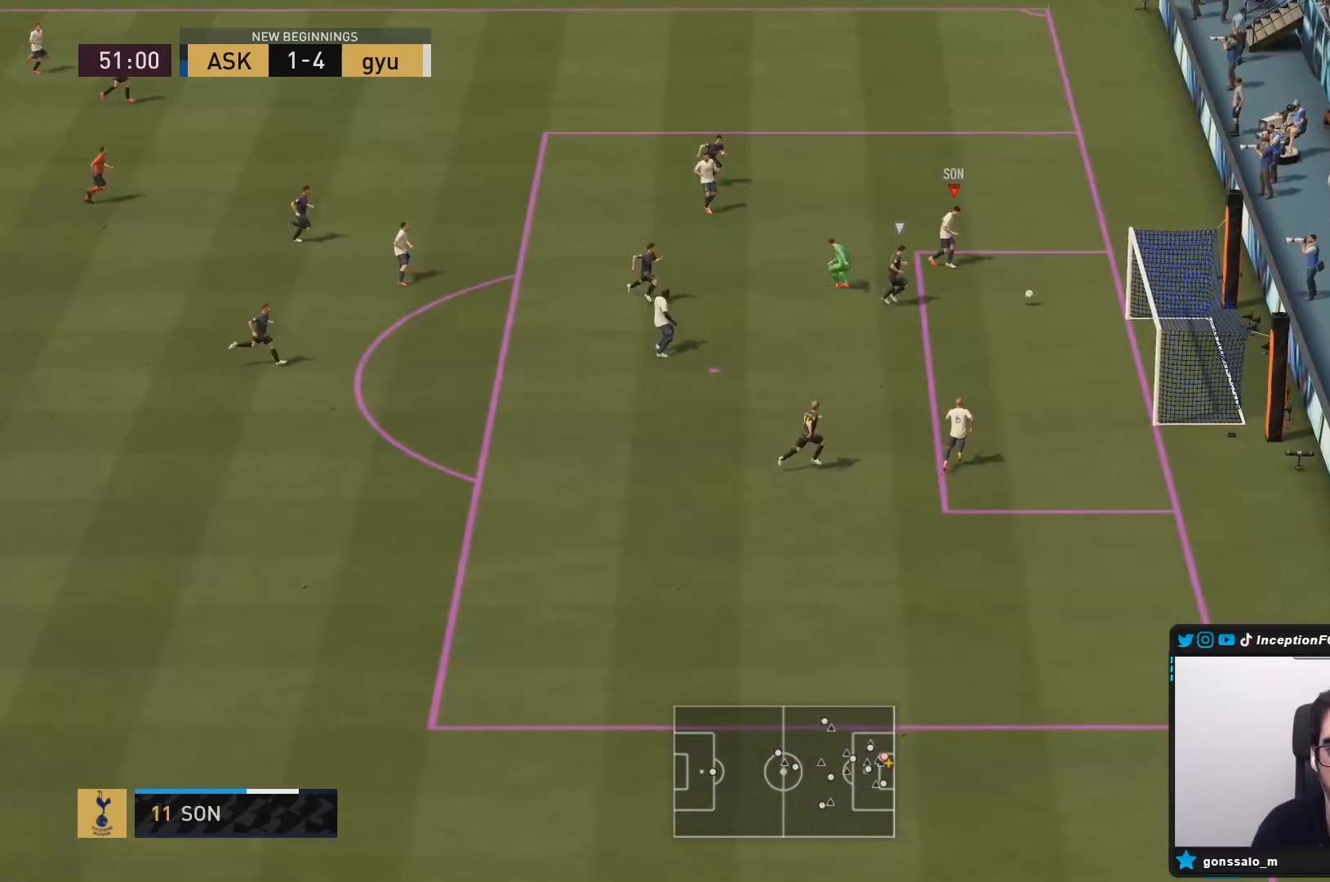
{"buttons": [], "left_stick": "center", "right_stick": "center", "events": []}
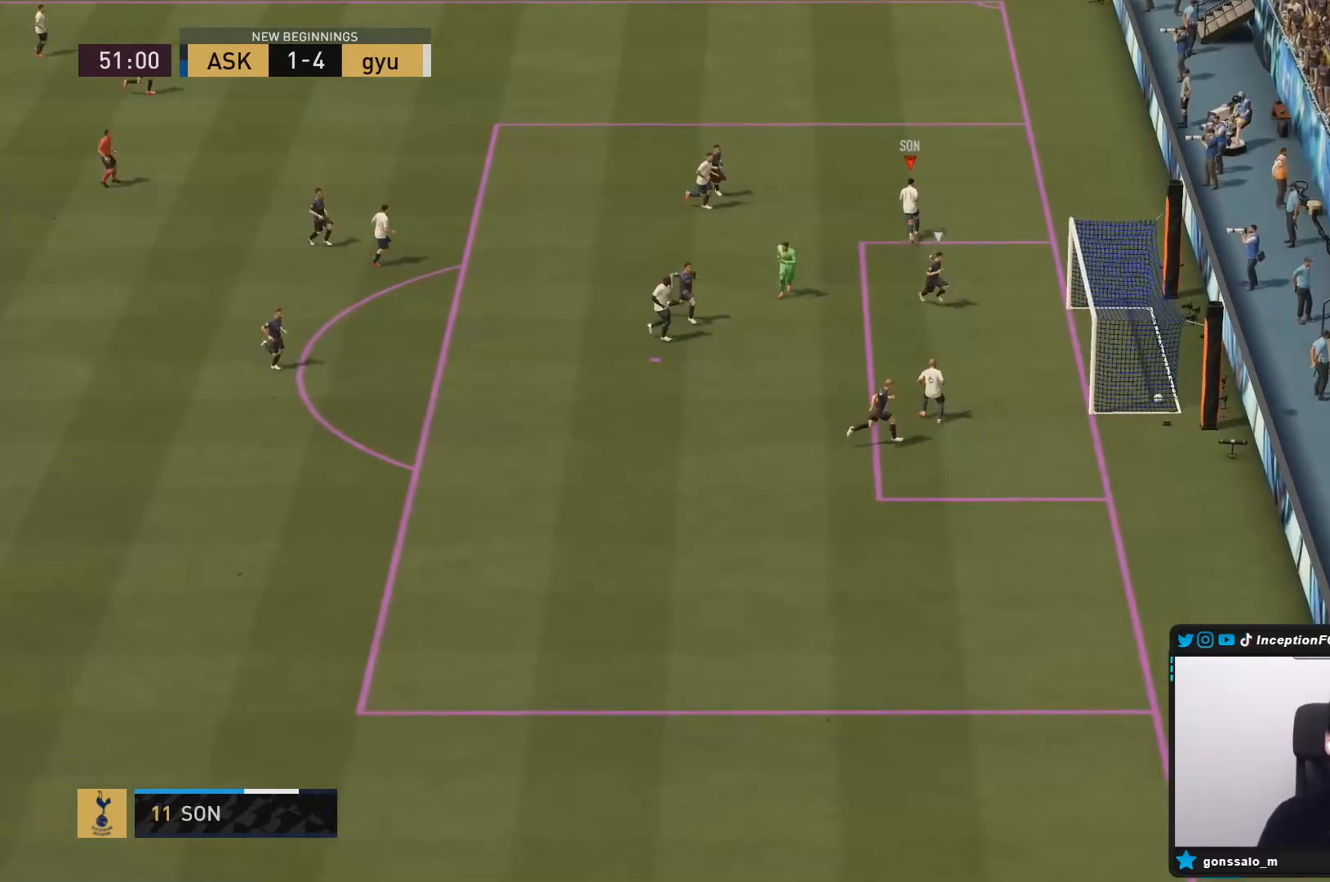
{"buttons": [], "left_stick": "center", "right_stick": "center", "events": []}
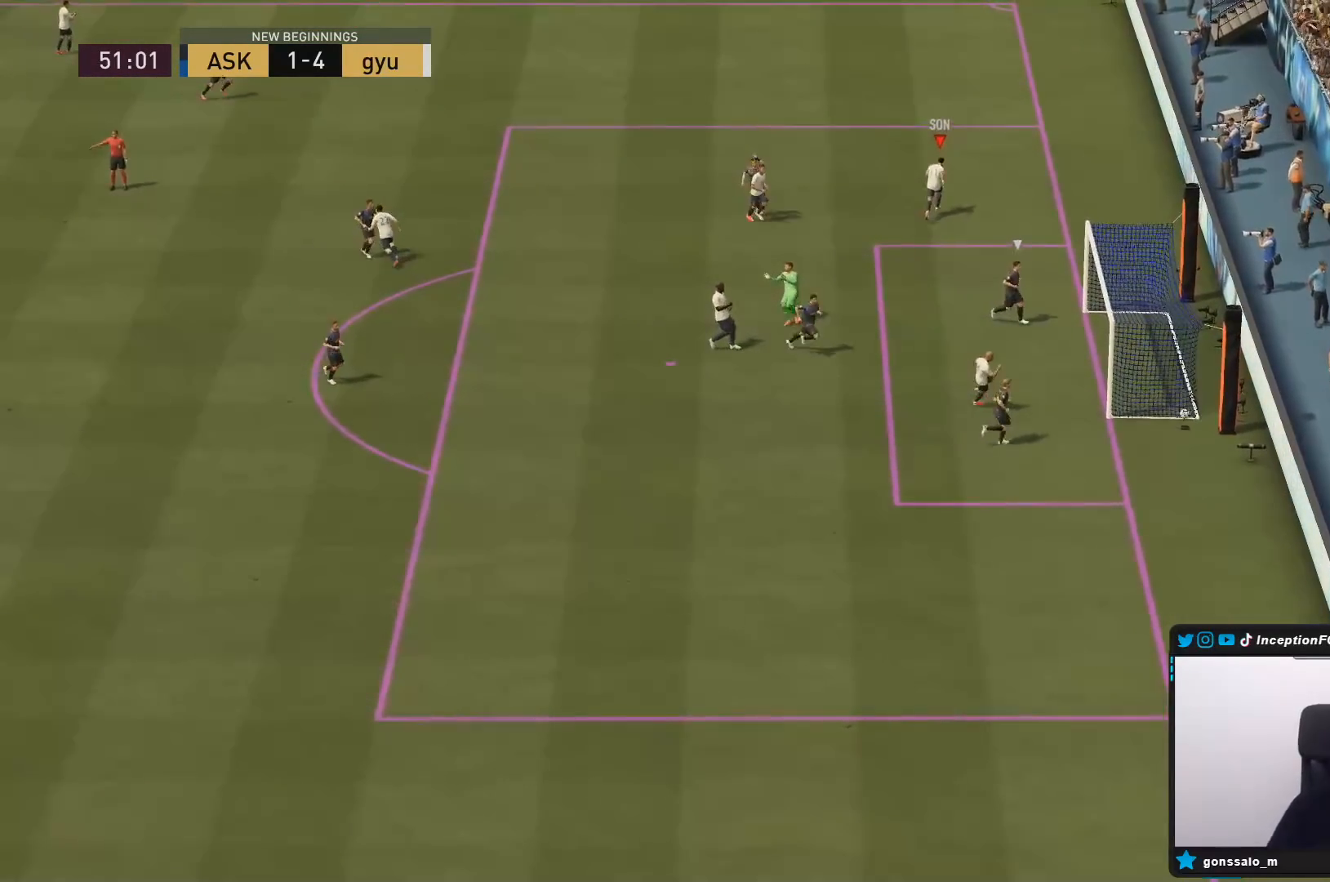
{"buttons": [], "left_stick": "center", "right_stick": "center", "events": []}
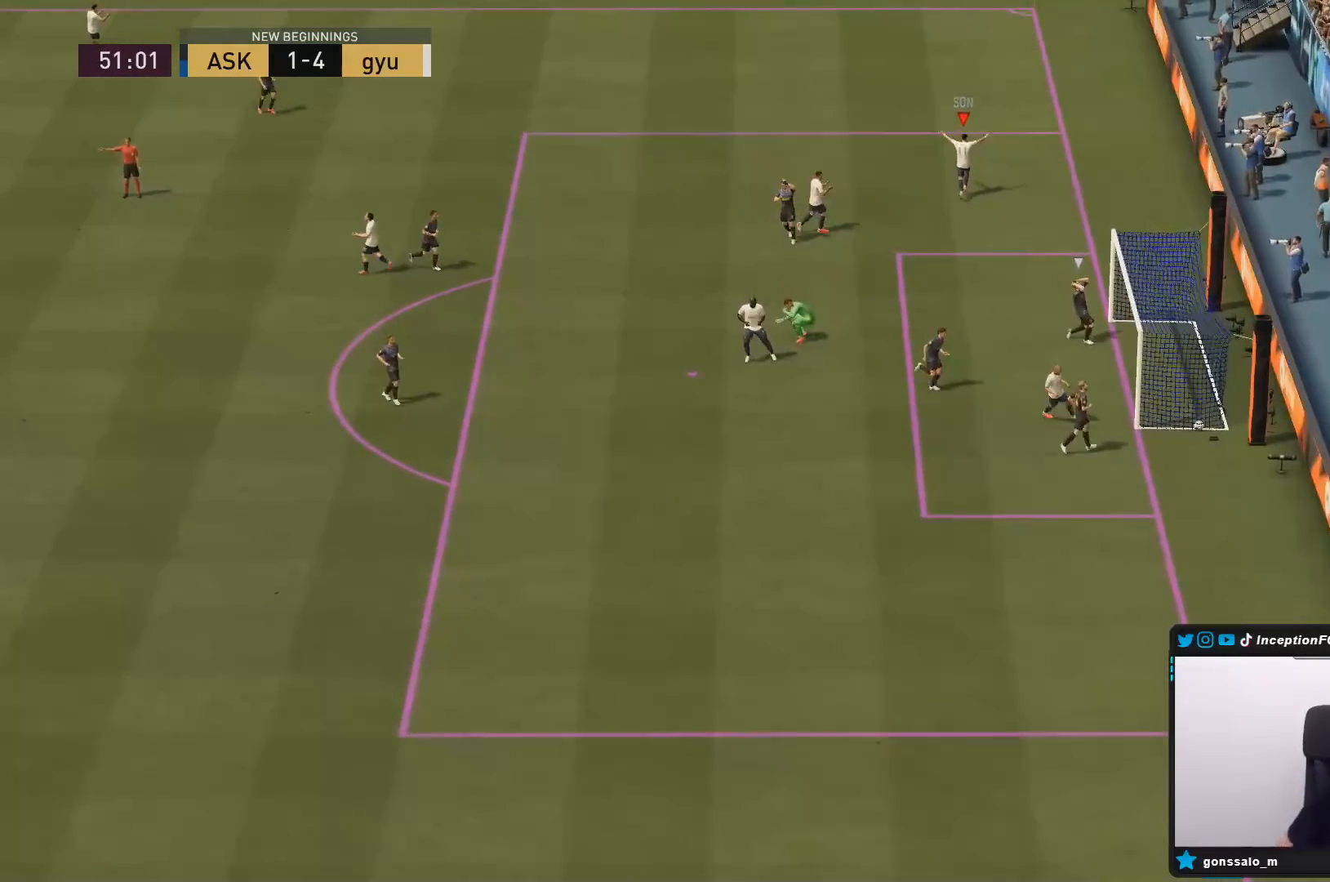
{"buttons": [], "left_stick": "center", "right_stick": "center", "events": []}
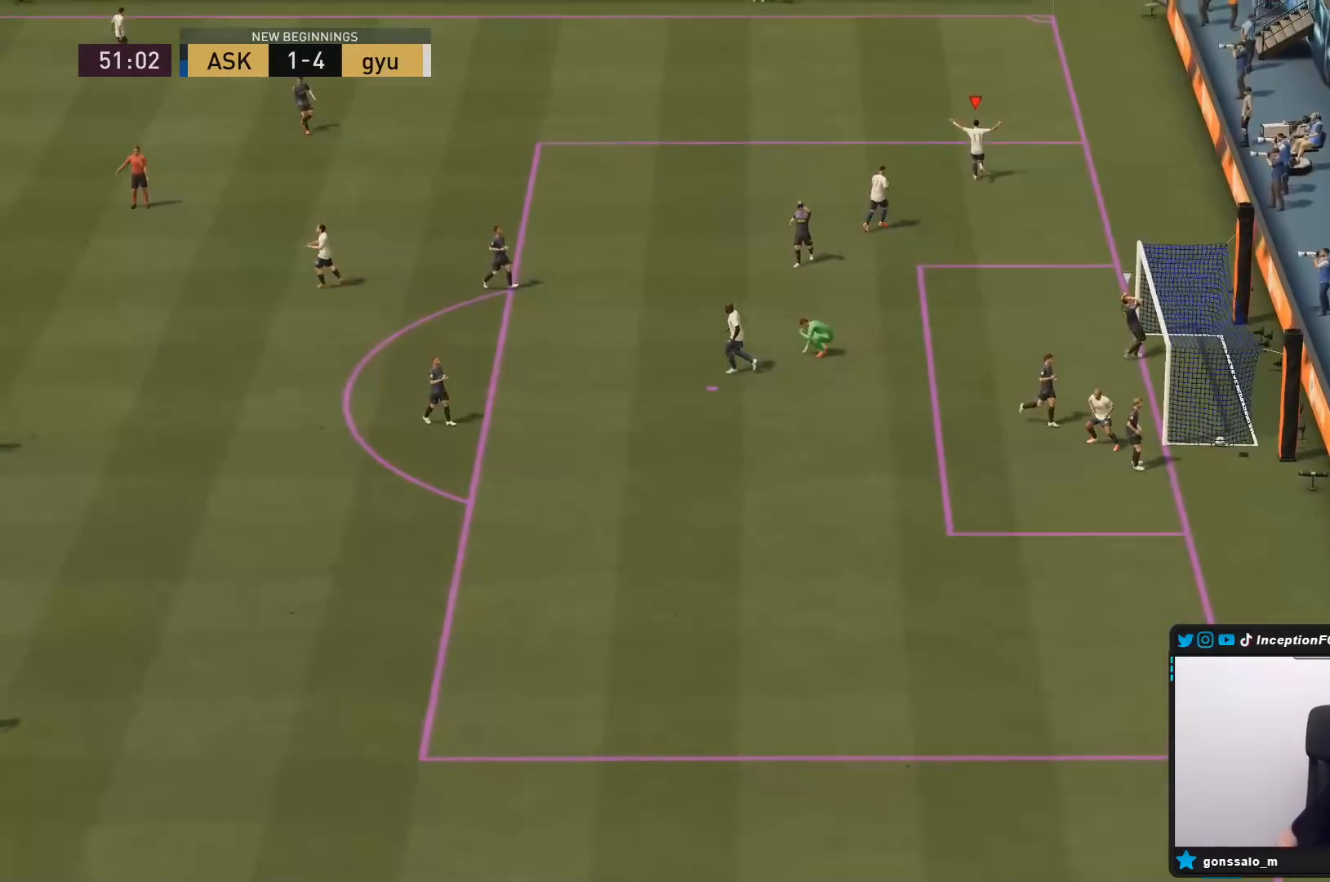
{"buttons": [], "left_stick": "center", "right_stick": "center", "events": [[167, "right_stick", "right"], [283, "right_stick", "center"]]}
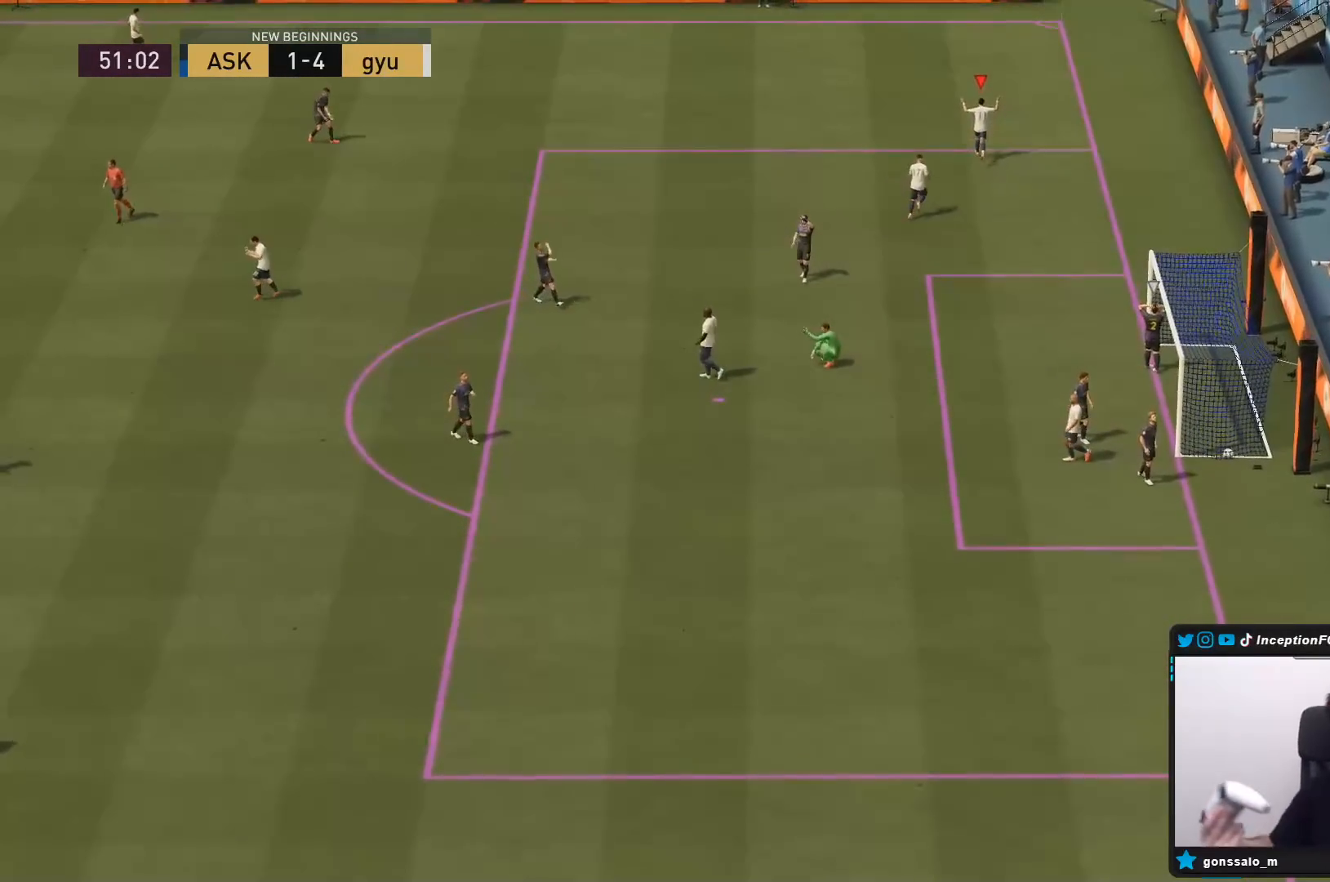
{"buttons": [], "left_stick": "center", "right_stick": "center", "events": []}
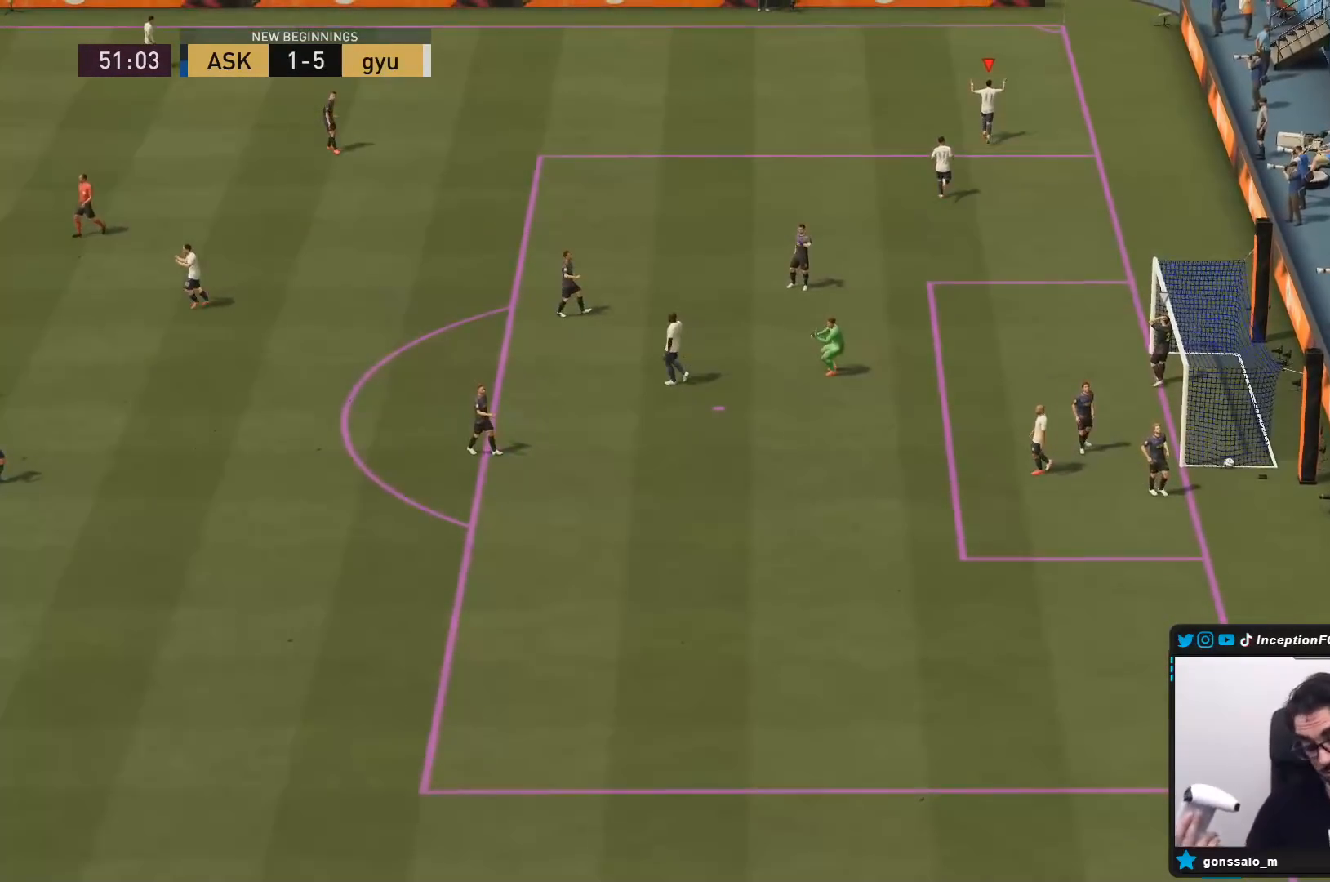
{"buttons": [], "left_stick": "center", "right_stick": "center", "events": []}